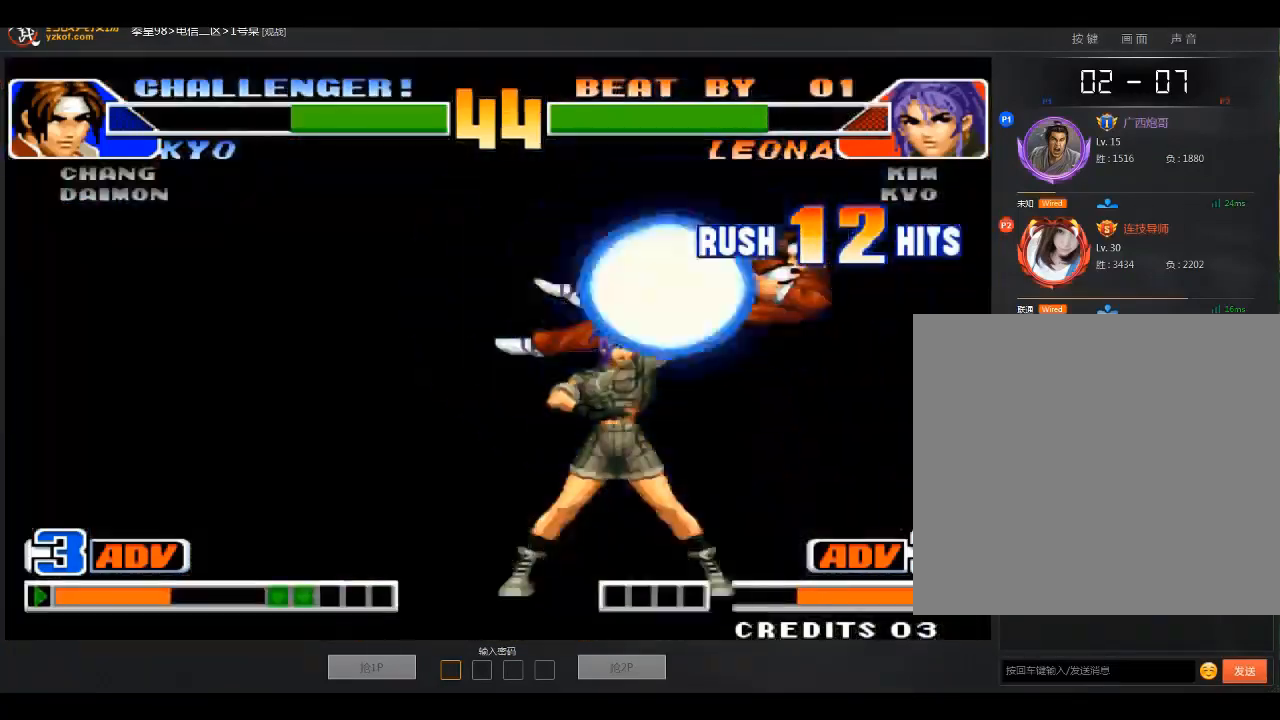
Gameplay with a controller (arcade stick); each line is a JSON object with the inputs held at the frame after it. "events" lists button and stick changes between this image and that frame as [ms after this image, input, new state], when the widget could be followed in between. Not read: D L3 R3.
{"buttons": [], "left_stick": "left", "events": [[267, "left_stick", "left"], [367, "left_stick", "center"], [467, "left_stick", "left"]]}
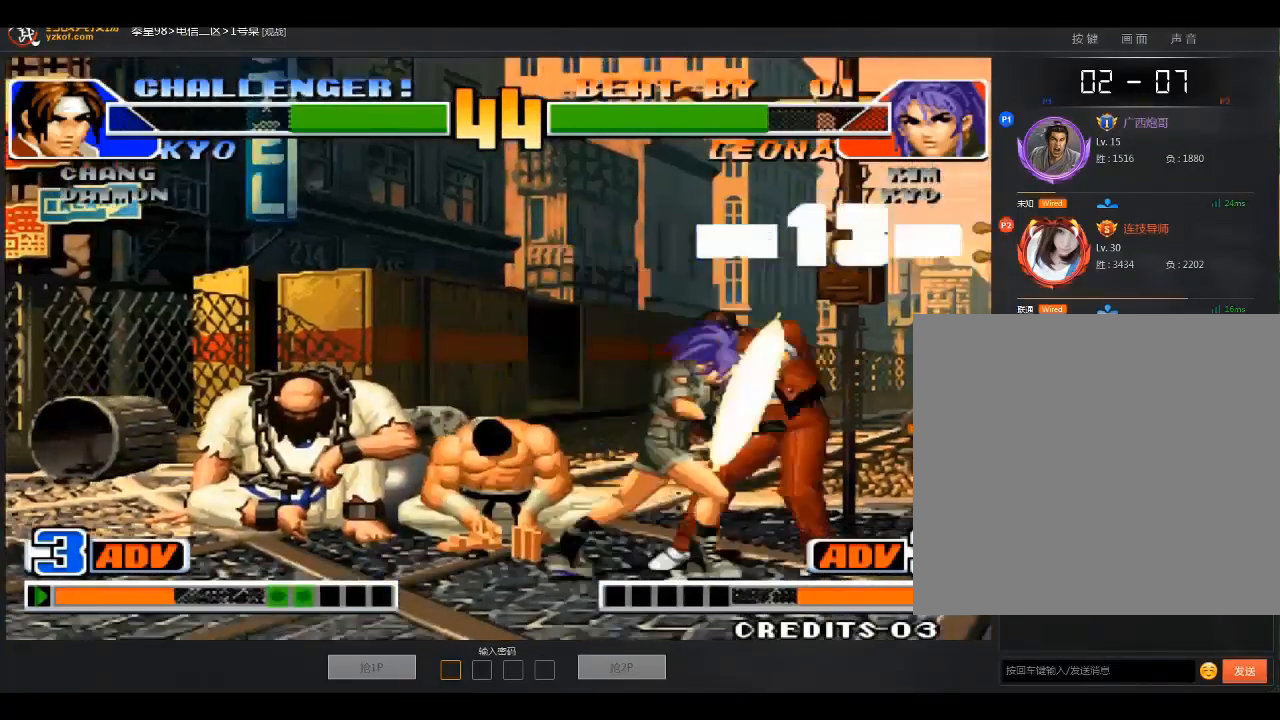
{"buttons": [], "left_stick": "center", "events": [[367, "left_stick", "center"]]}
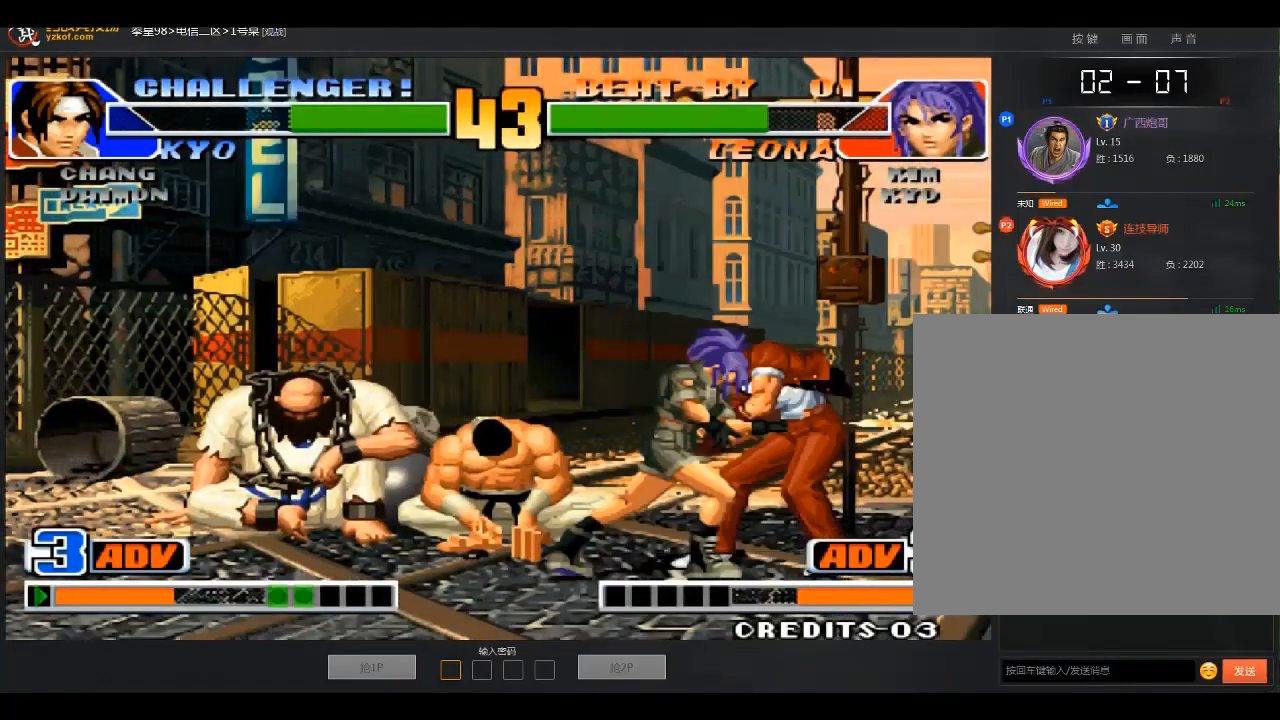
{"buttons": [], "left_stick": "center", "events": []}
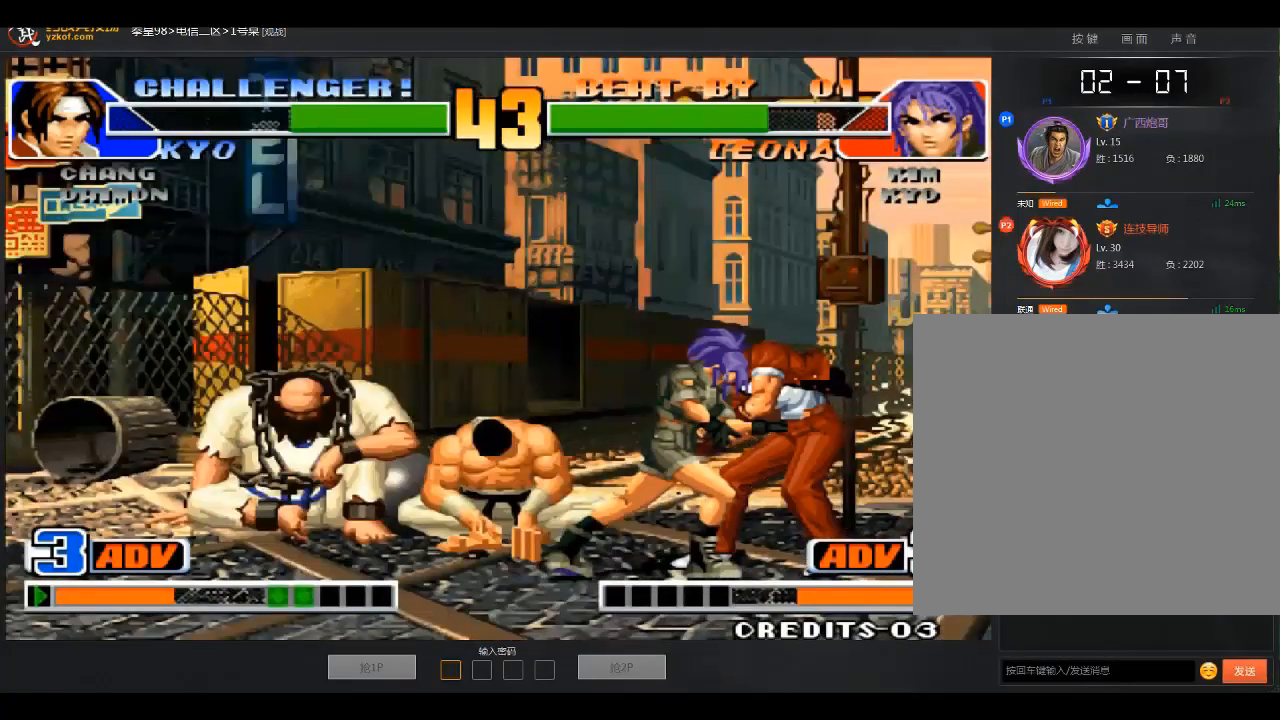
{"buttons": [], "left_stick": "center", "events": []}
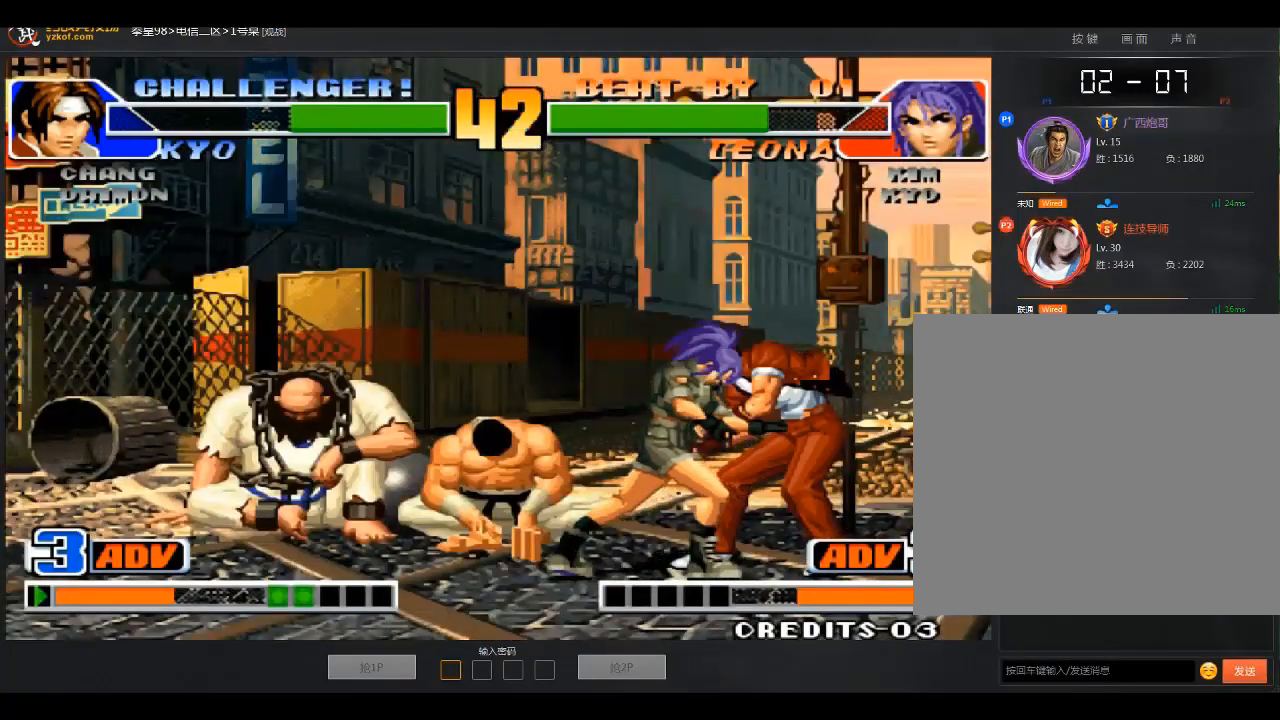
{"buttons": [], "left_stick": "center", "events": []}
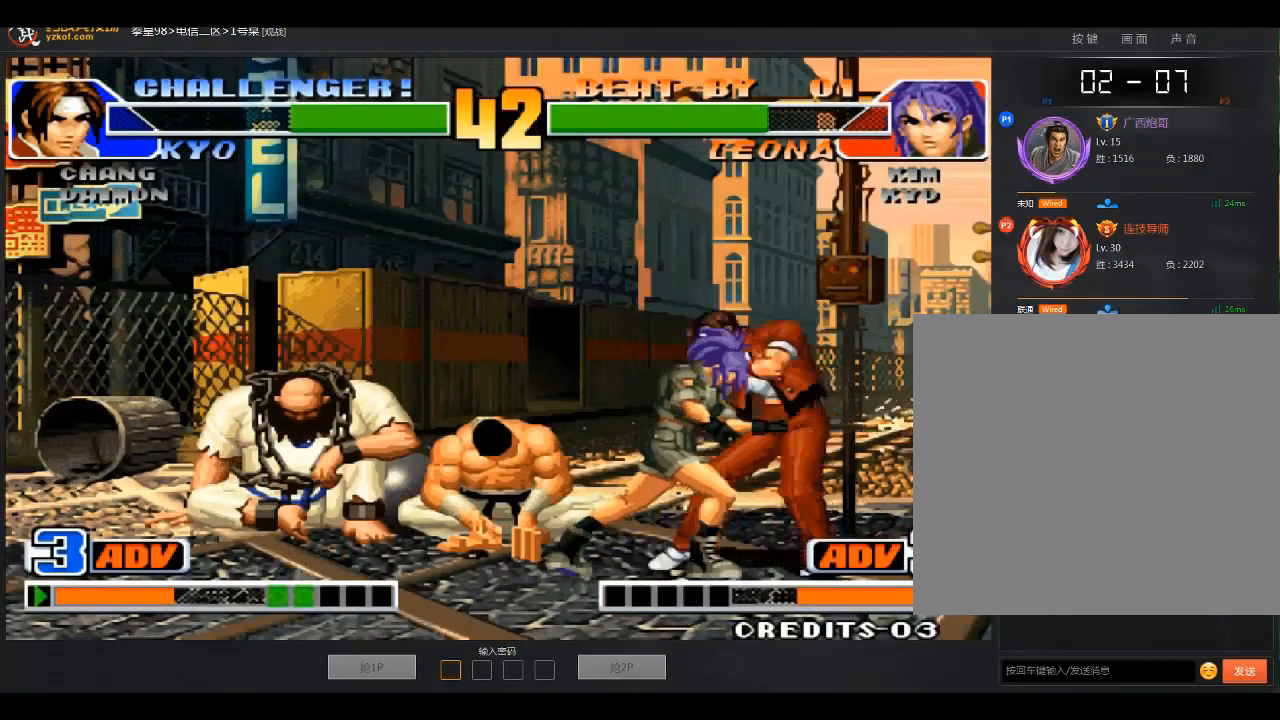
{"buttons": [], "left_stick": "center", "events": []}
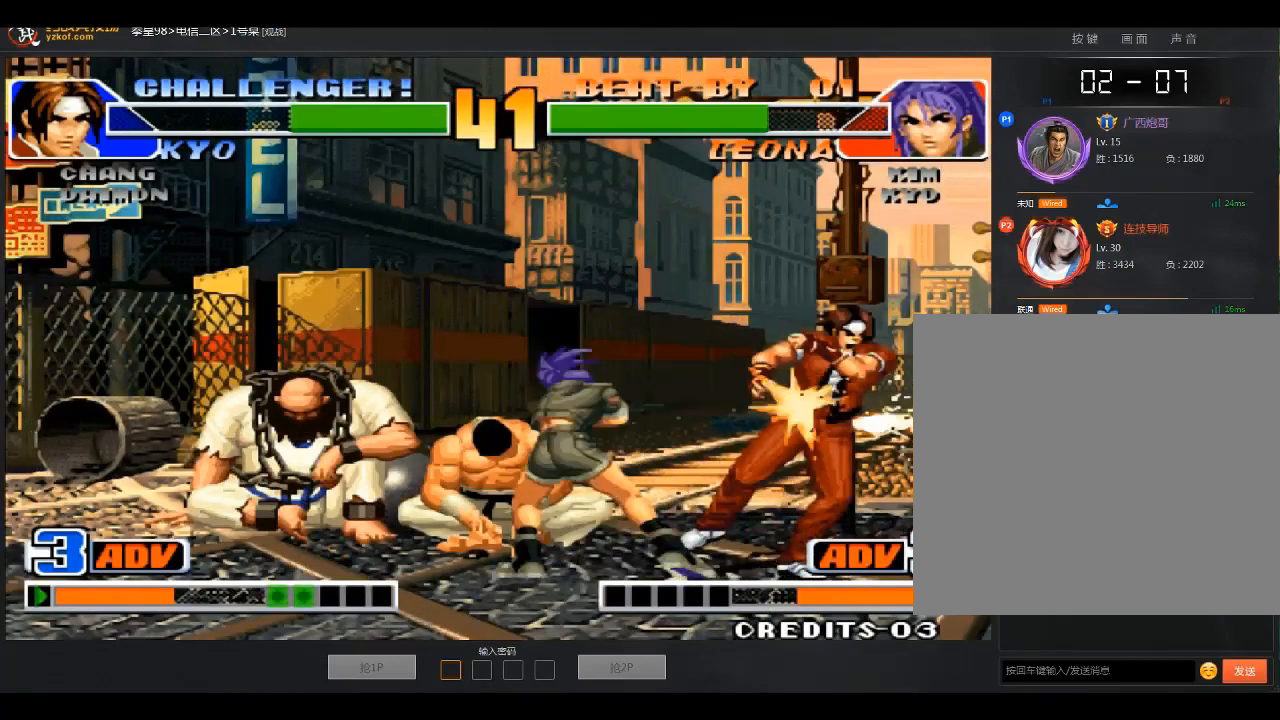
{"buttons": [], "left_stick": "center", "events": []}
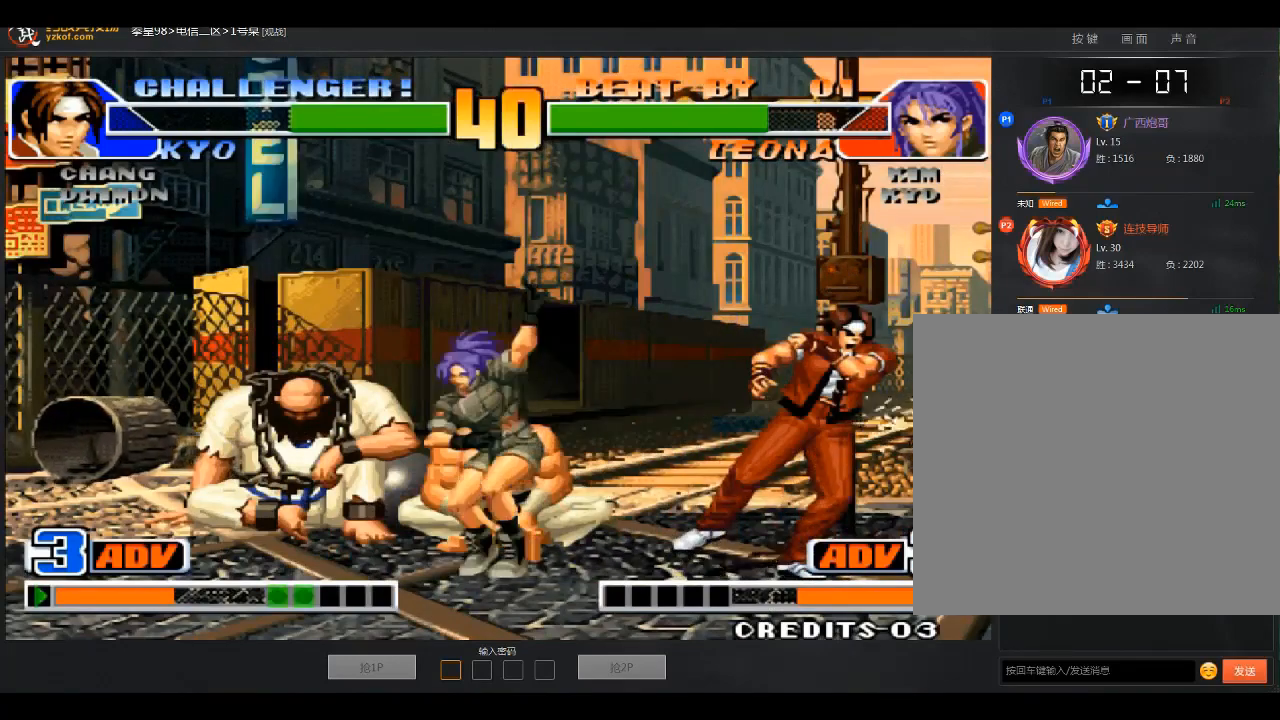
{"buttons": [], "left_stick": "center", "events": []}
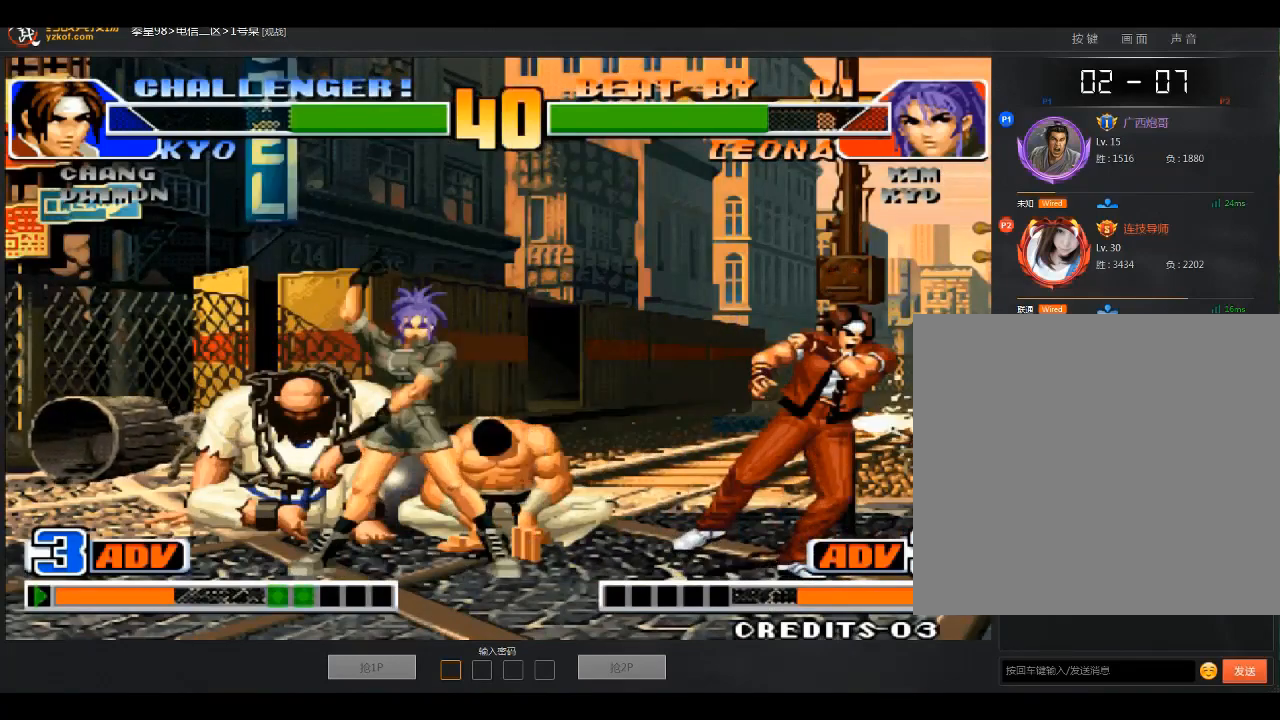
{"buttons": [], "left_stick": "down", "events": [[334, "left_stick", "down"]]}
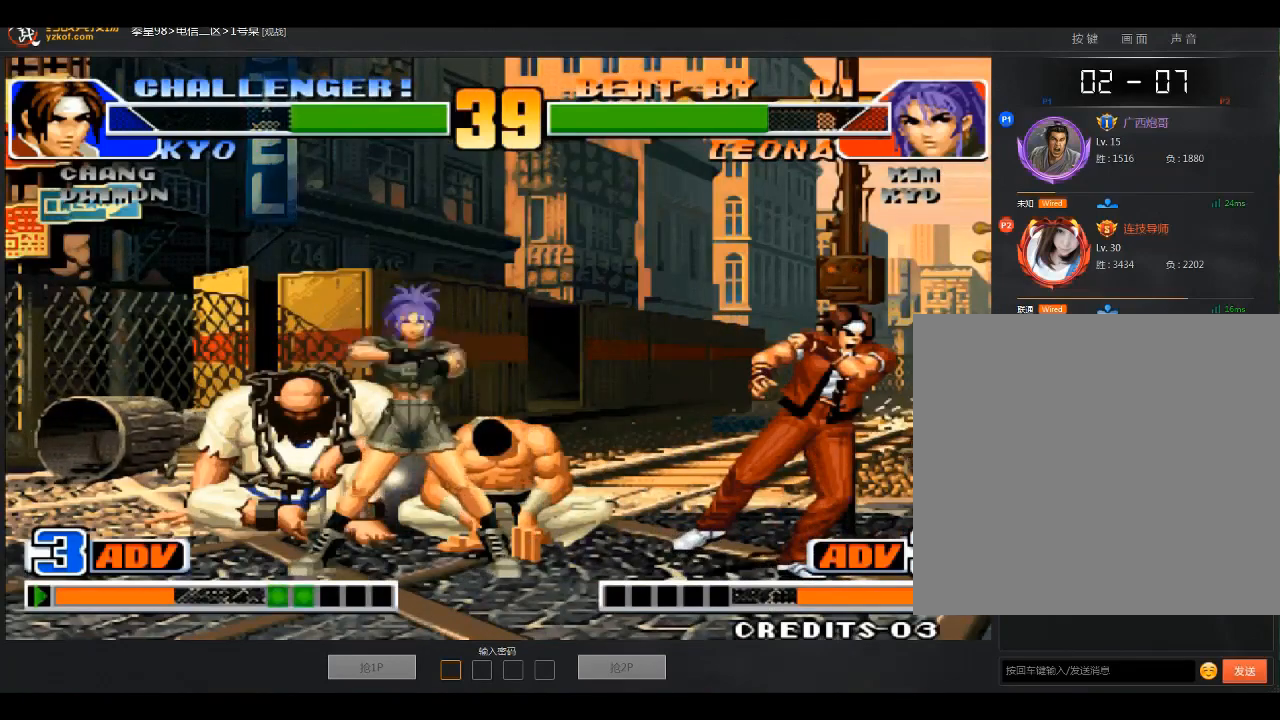
{"buttons": [], "left_stick": "down", "events": []}
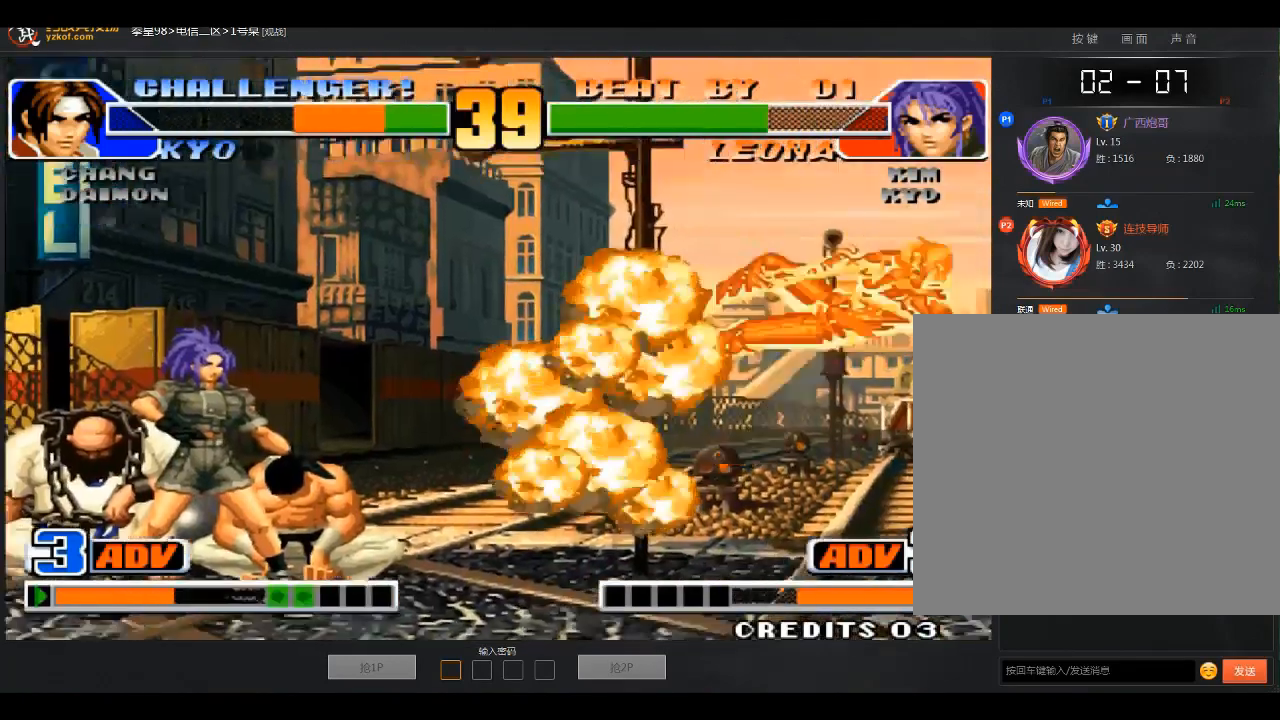
{"buttons": [], "left_stick": "down", "events": []}
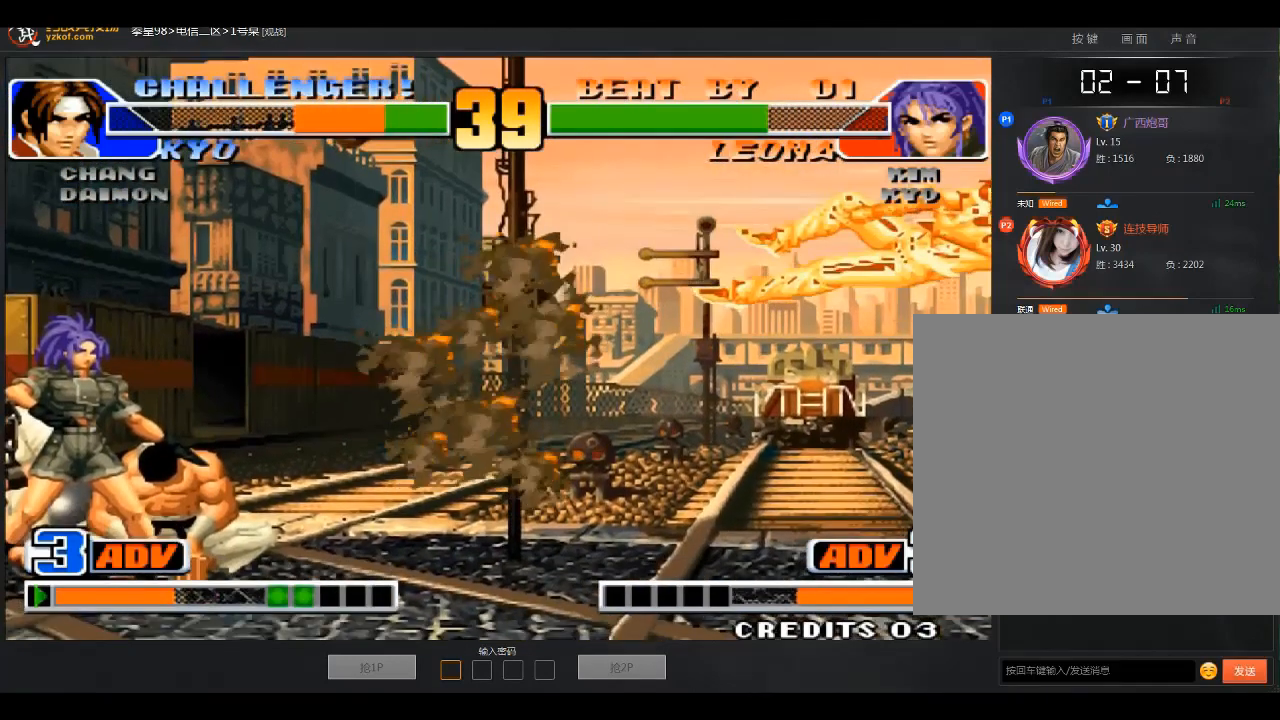
{"buttons": ["A"], "left_stick": "down-left", "events": [[401, "A", "down"], [401, "left_stick", "up"], [501, "left_stick", "down-left"]]}
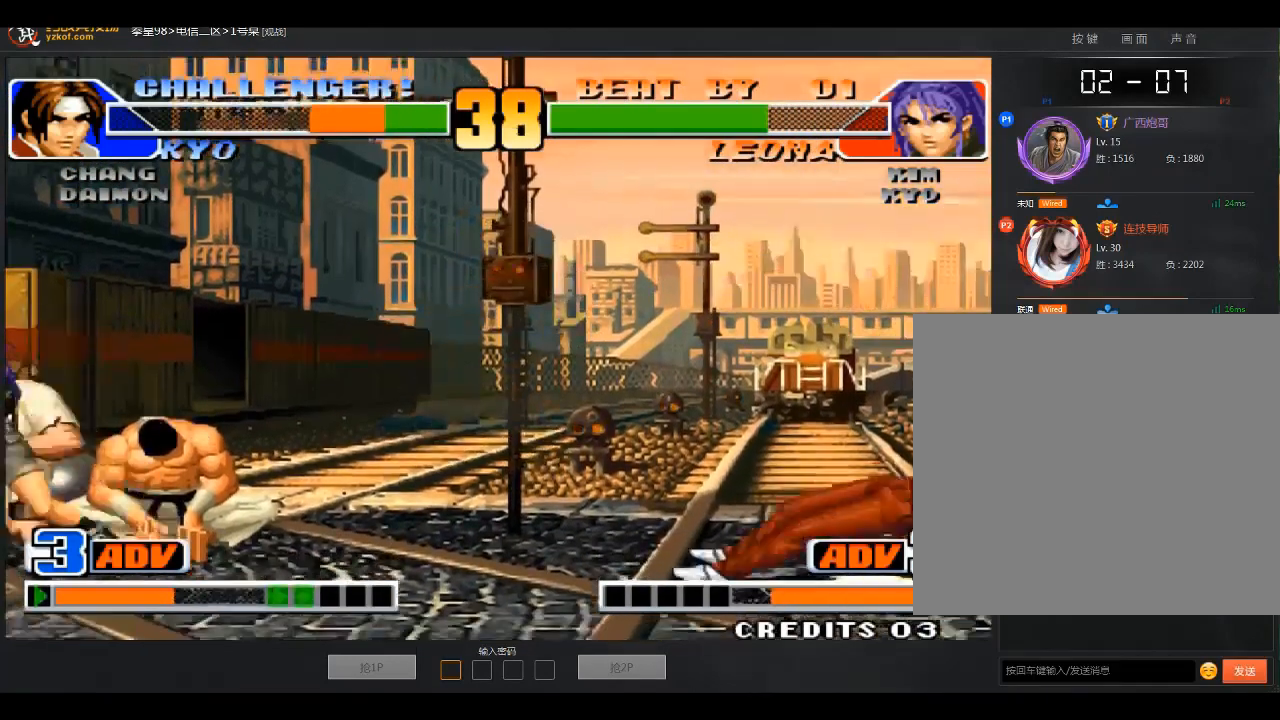
{"buttons": [], "left_stick": "down-left", "events": [[33, "A", "up"]]}
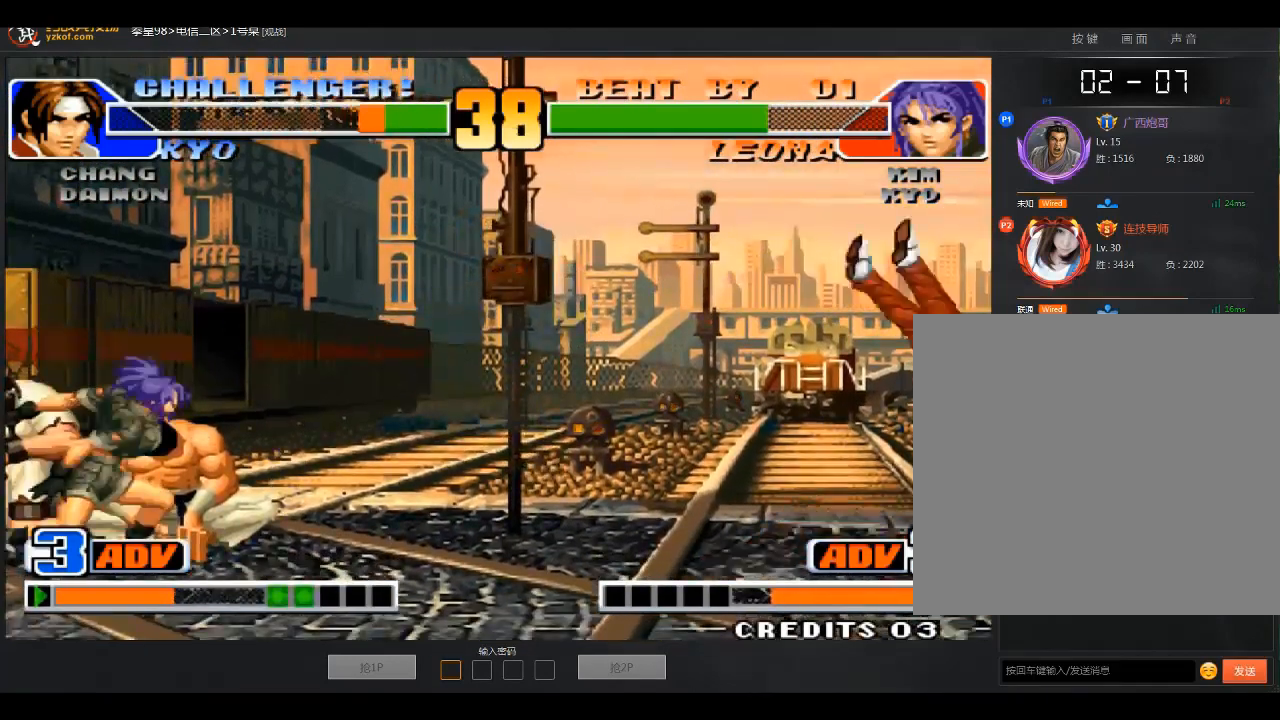
{"buttons": [], "left_stick": "down-left", "events": [[34, "left_stick", "center"], [101, "A", "down"], [134, "left_stick", "left"], [201, "left_stick", "down-left"], [234, "A", "up"]]}
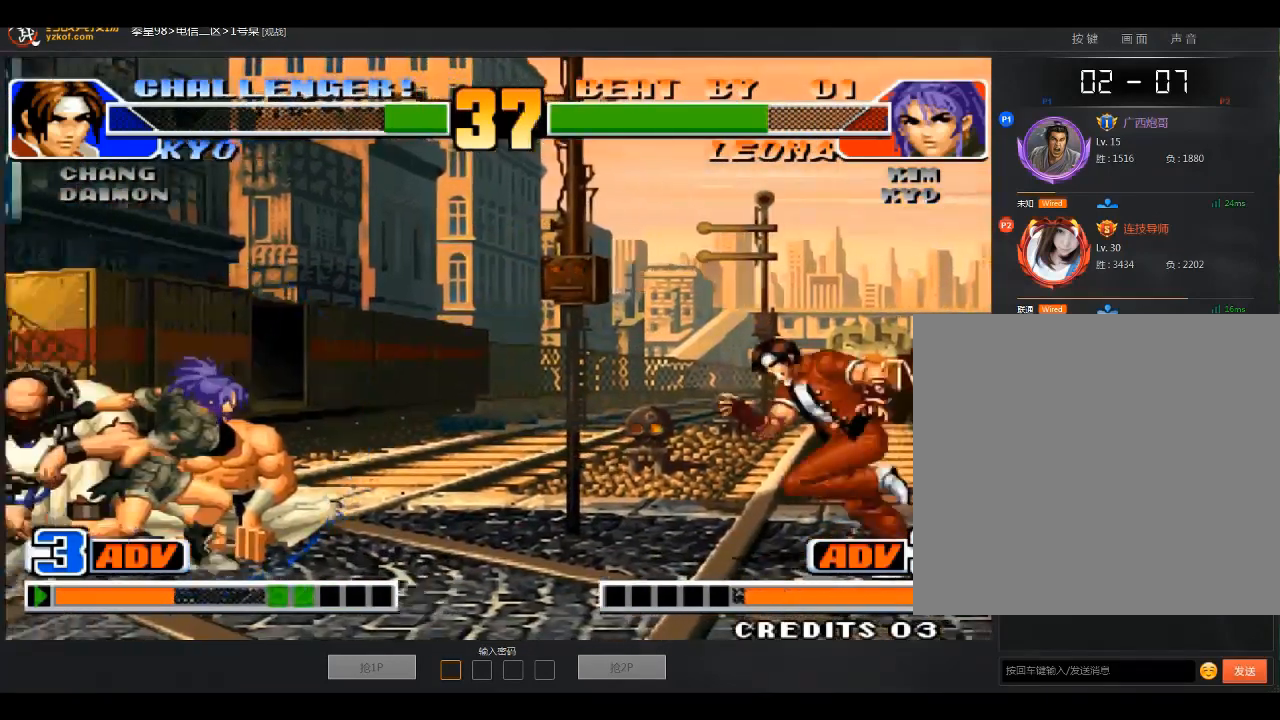
{"buttons": ["A"], "left_stick": "down-left", "events": [[233, "A", "down"], [233, "left_stick", "up"], [334, "left_stick", "left"], [400, "left_stick", "down-left"]]}
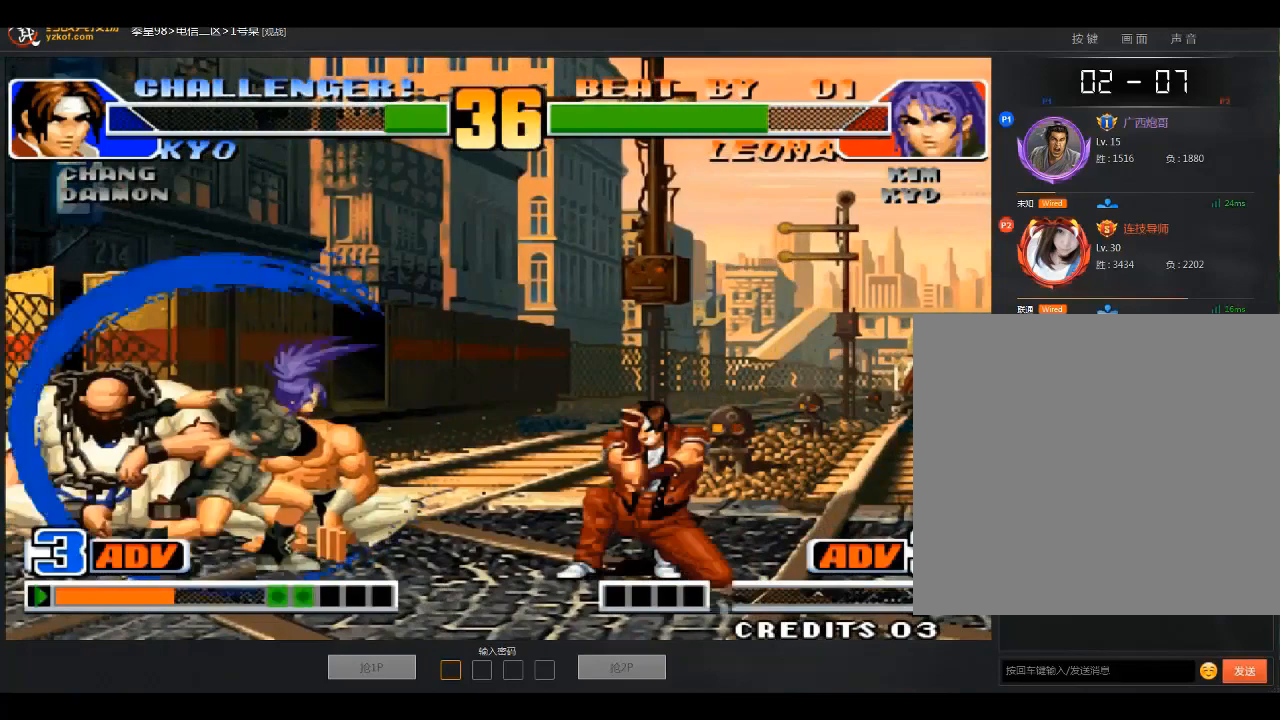
{"buttons": [], "left_stick": "down-left", "events": [[301, "A", "up"]]}
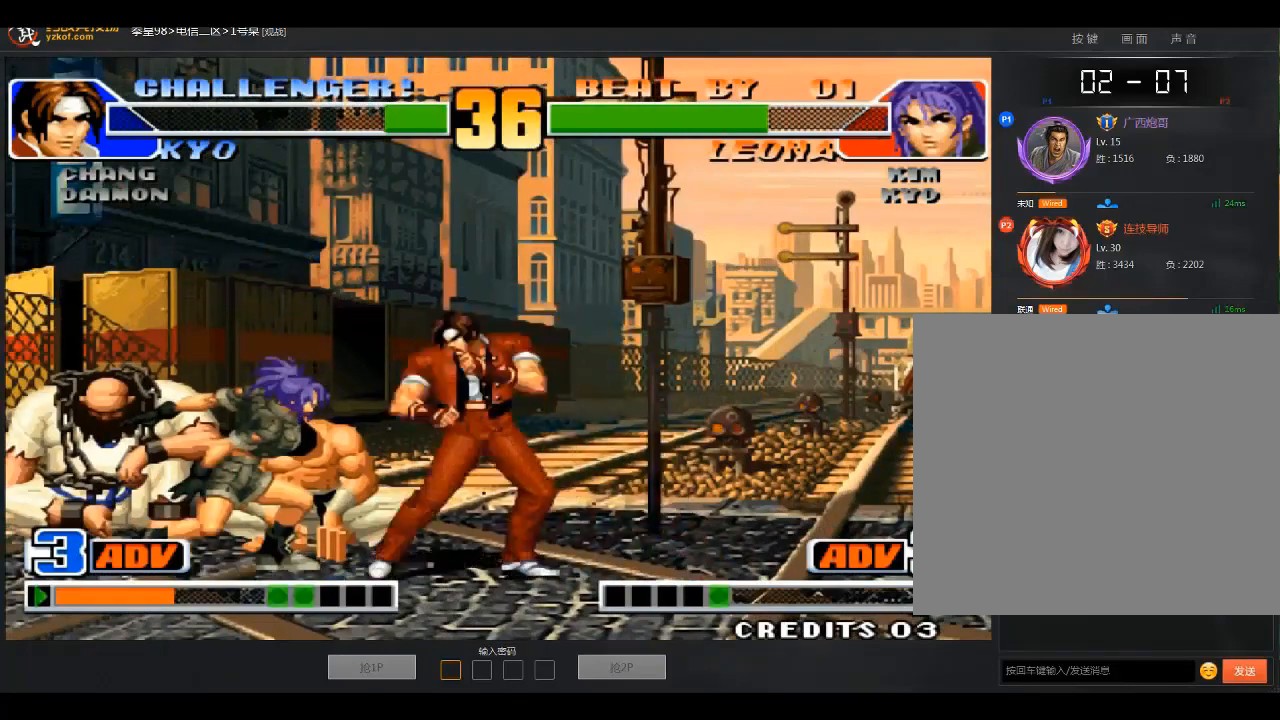
{"buttons": [], "left_stick": "down-left", "events": []}
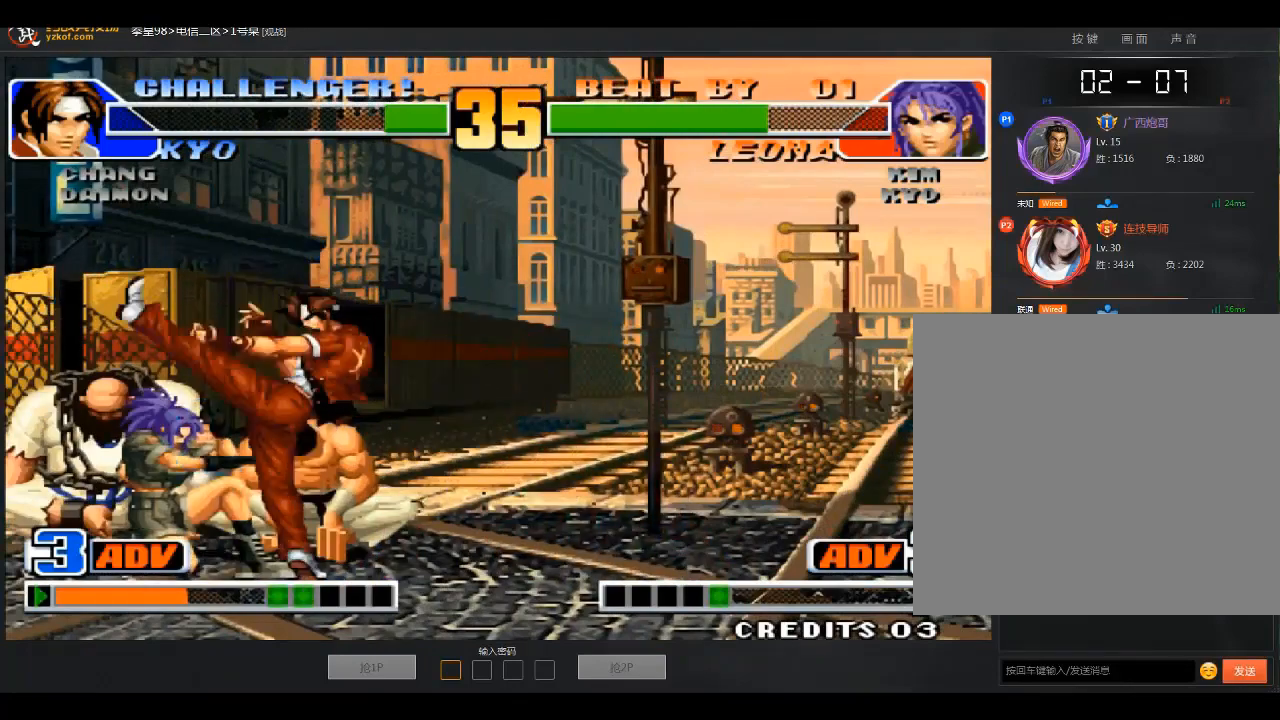
{"buttons": [], "left_stick": "center", "events": [[34, "left_stick", "left"], [334, "left_stick", "center"], [434, "left_stick", "right"], [501, "left_stick", "center"]]}
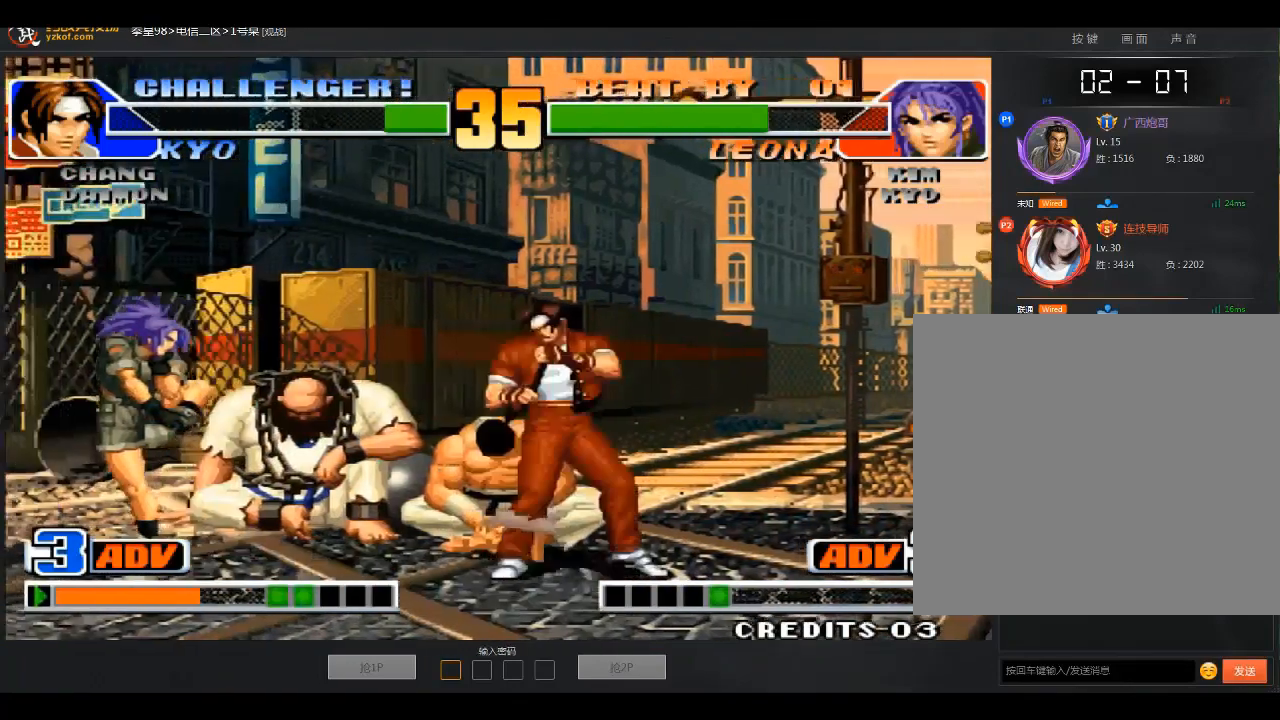
{"buttons": [], "left_stick": "down-right", "events": [[33, "left_stick", "down-right"], [233, "B", "down"], [400, "B", "up"], [400, "left_stick", "left"], [500, "left_stick", "down-right"]]}
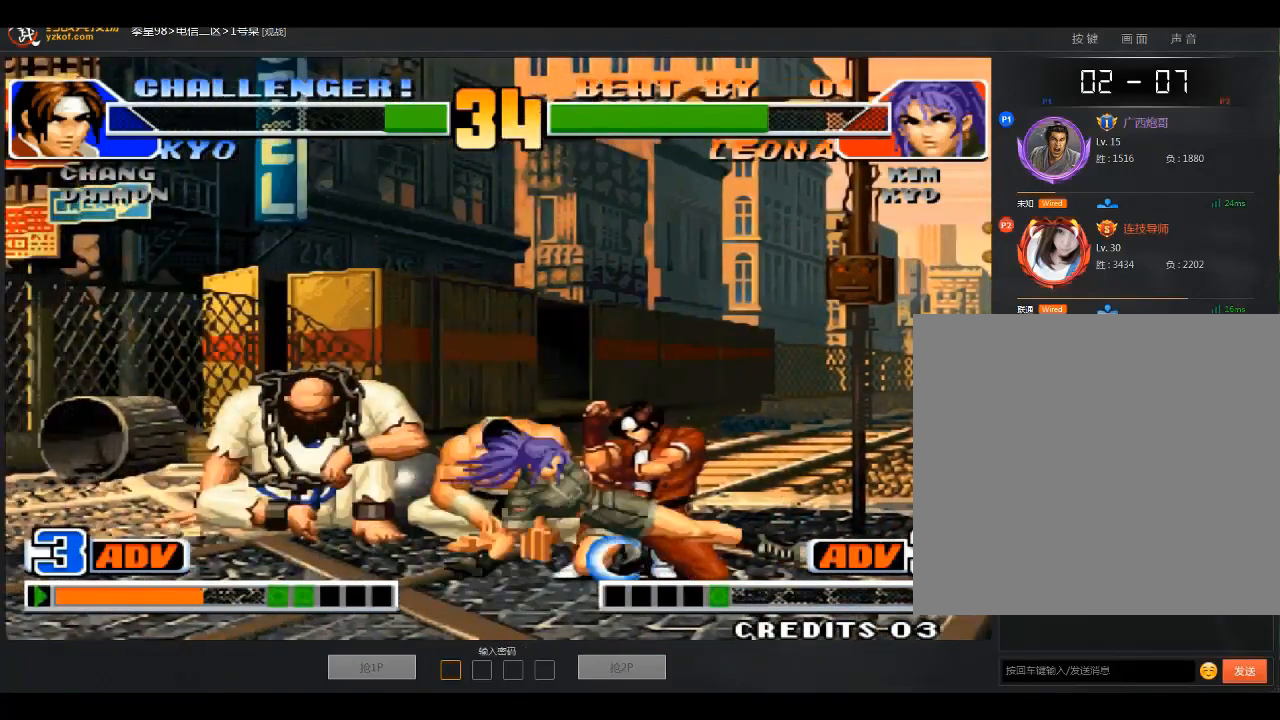
{"buttons": [], "left_stick": "left", "events": [[34, "left_stick", "up"], [101, "left_stick", "down-left"], [201, "left_stick", "right"], [301, "left_stick", "left"]]}
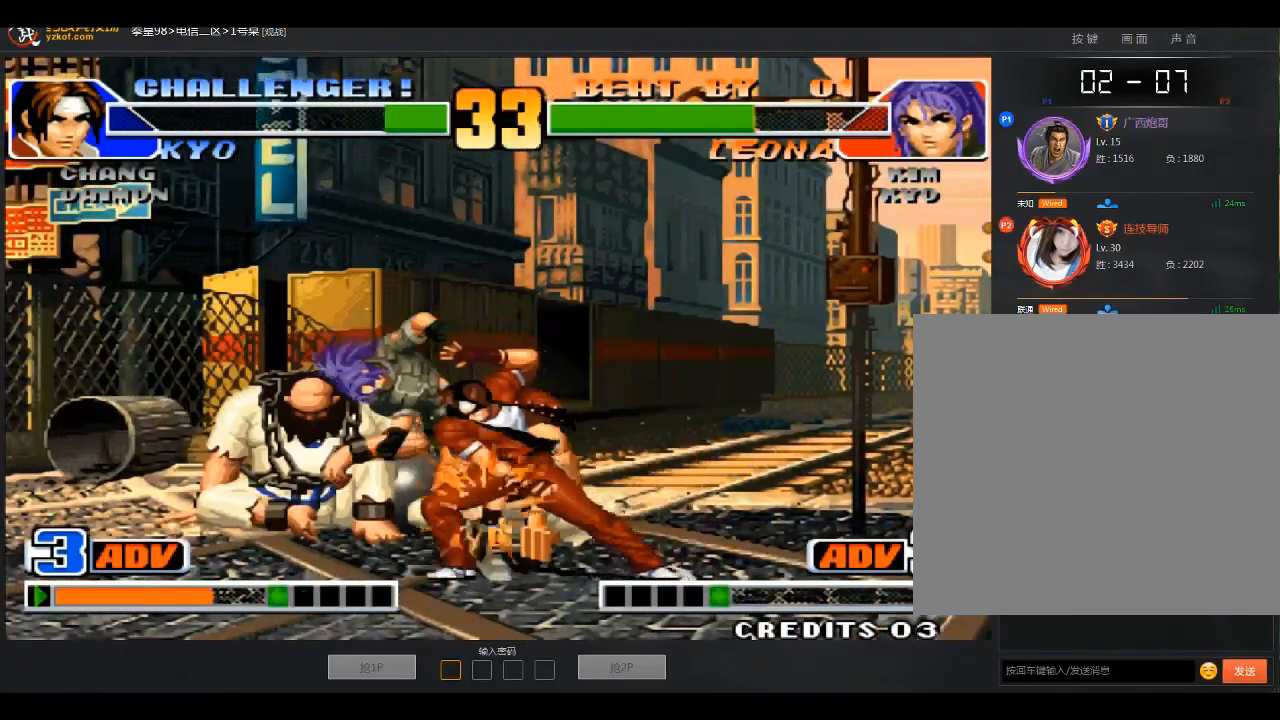
{"buttons": [], "left_stick": "center", "events": [[133, "left_stick", "center"]]}
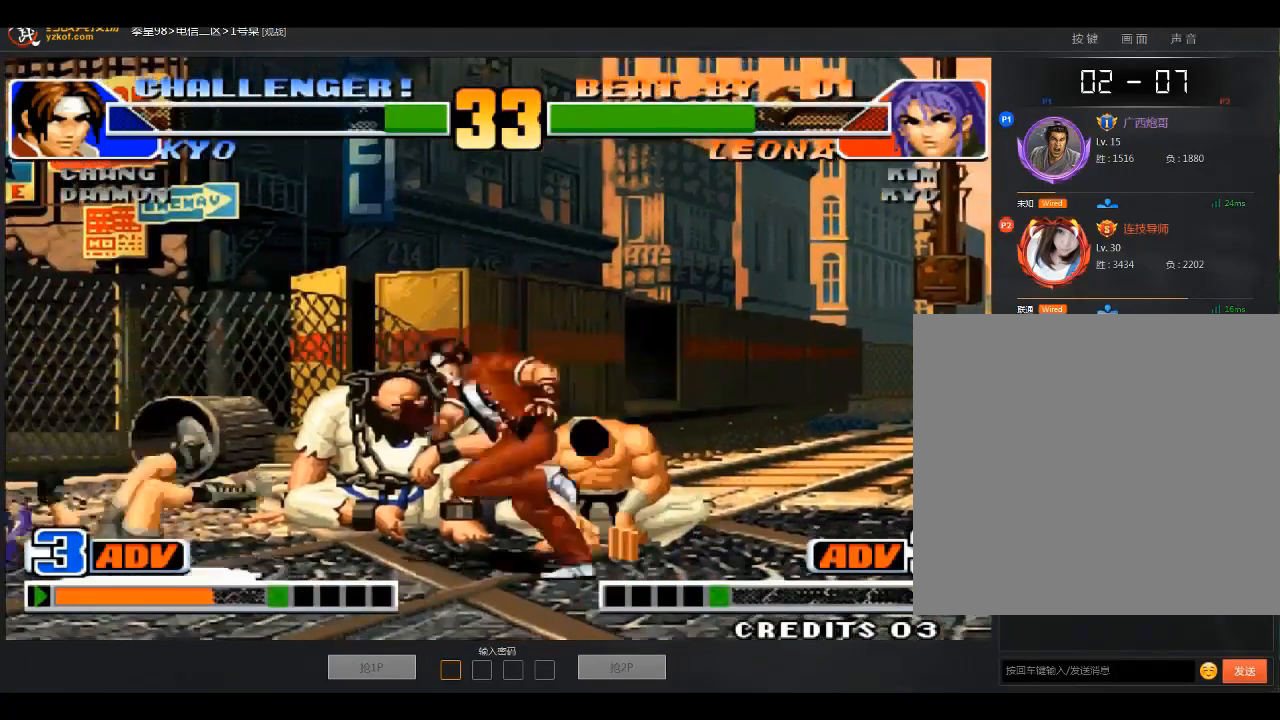
{"buttons": [], "left_stick": "center", "events": []}
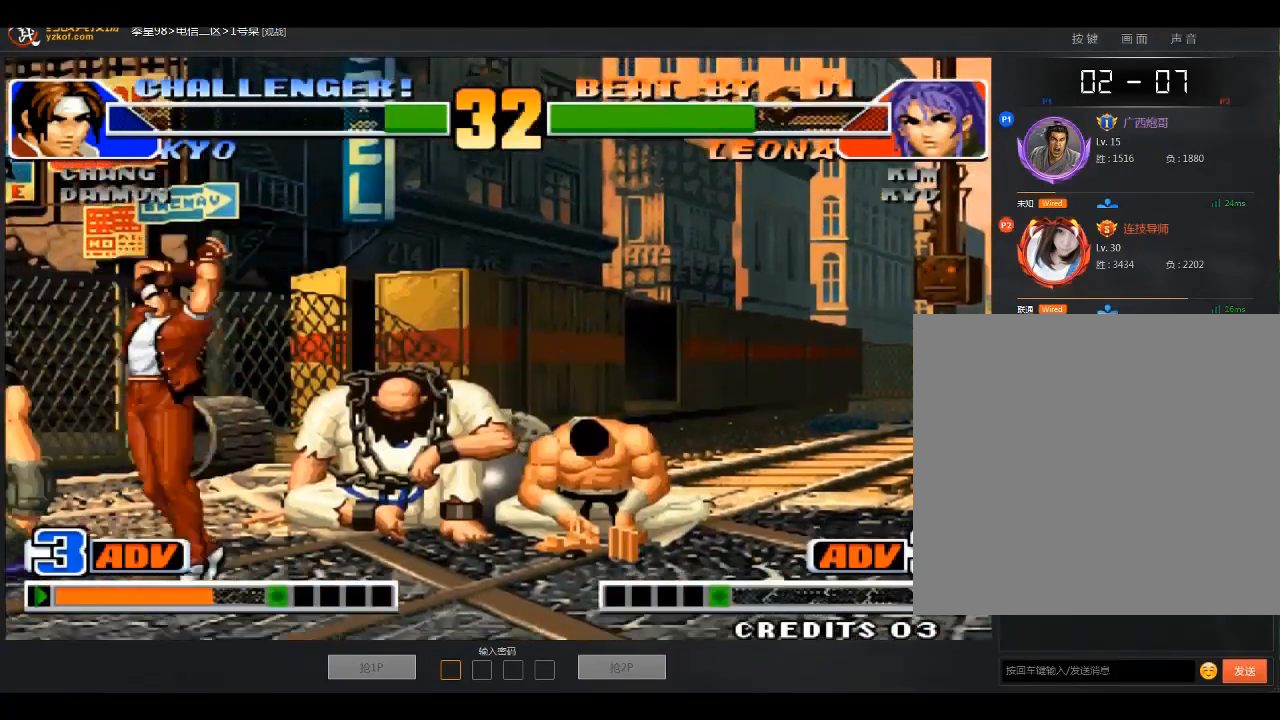
{"buttons": [], "left_stick": "left", "events": [[100, "left_stick", "down-left"], [434, "left_stick", "left"]]}
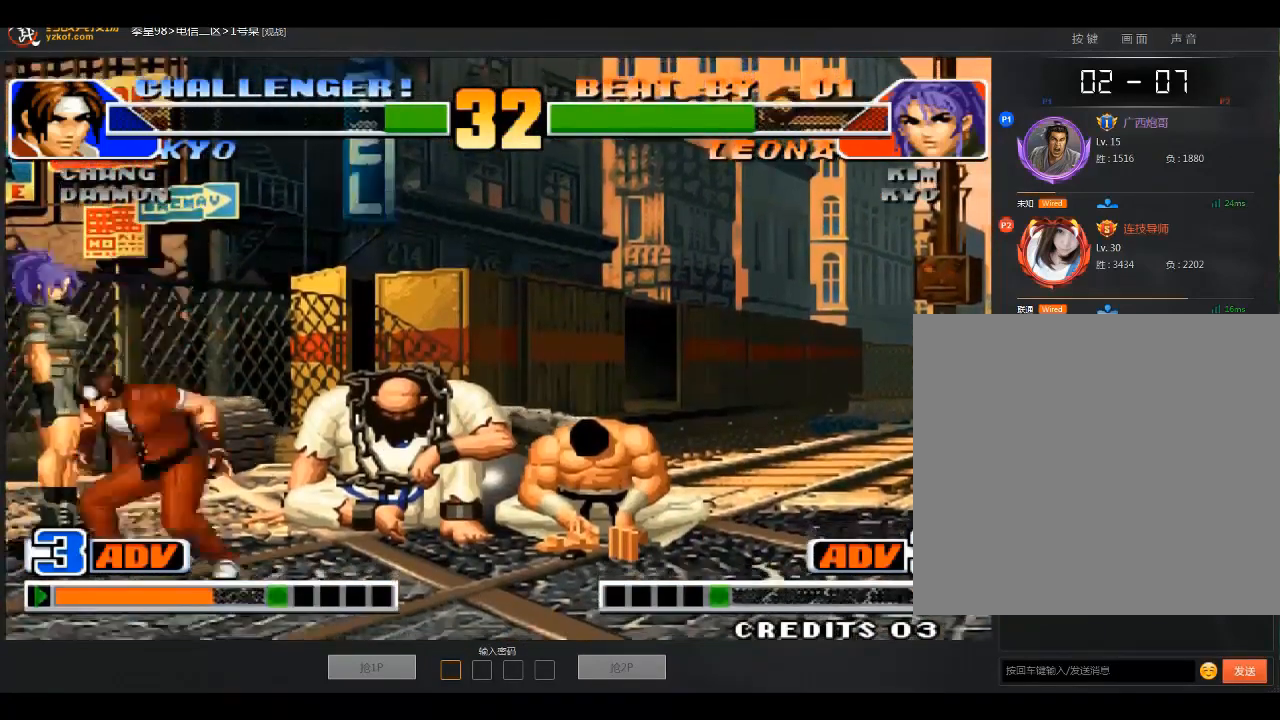
{"buttons": [], "left_stick": "down-left", "events": [[34, "left_stick", "down-left"]]}
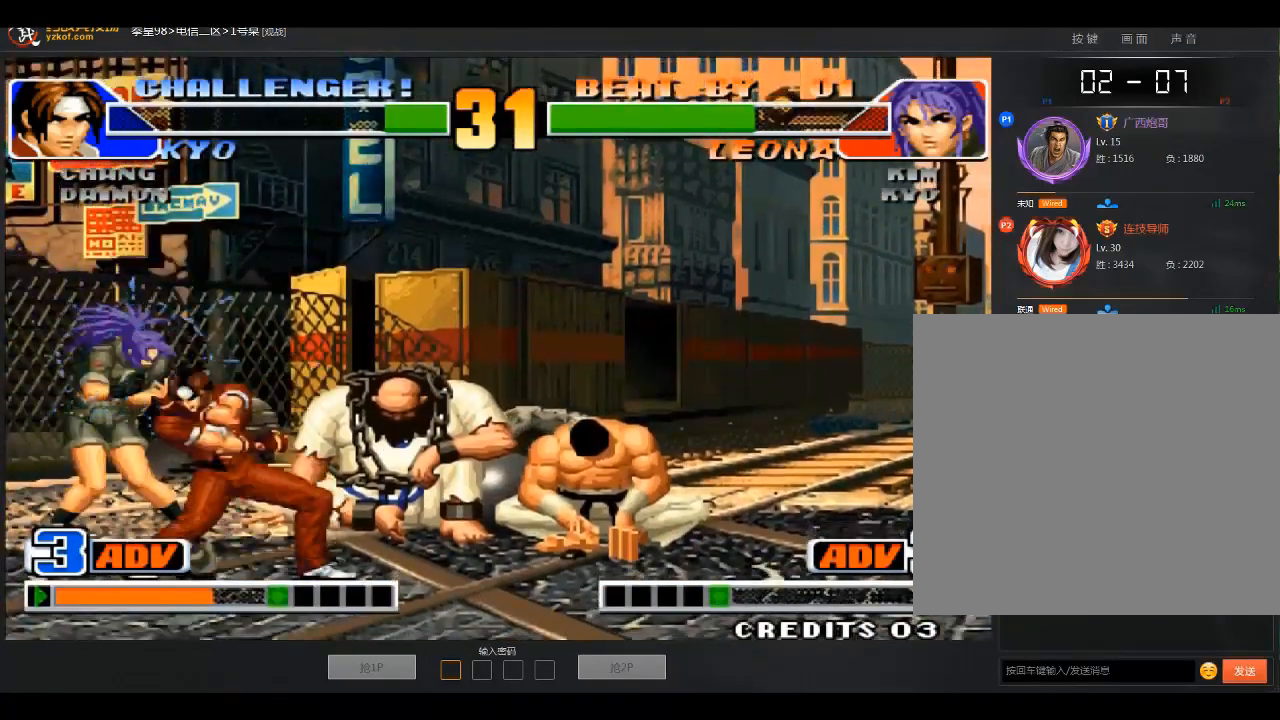
{"buttons": [], "left_stick": "center", "events": [[100, "left_stick", "center"]]}
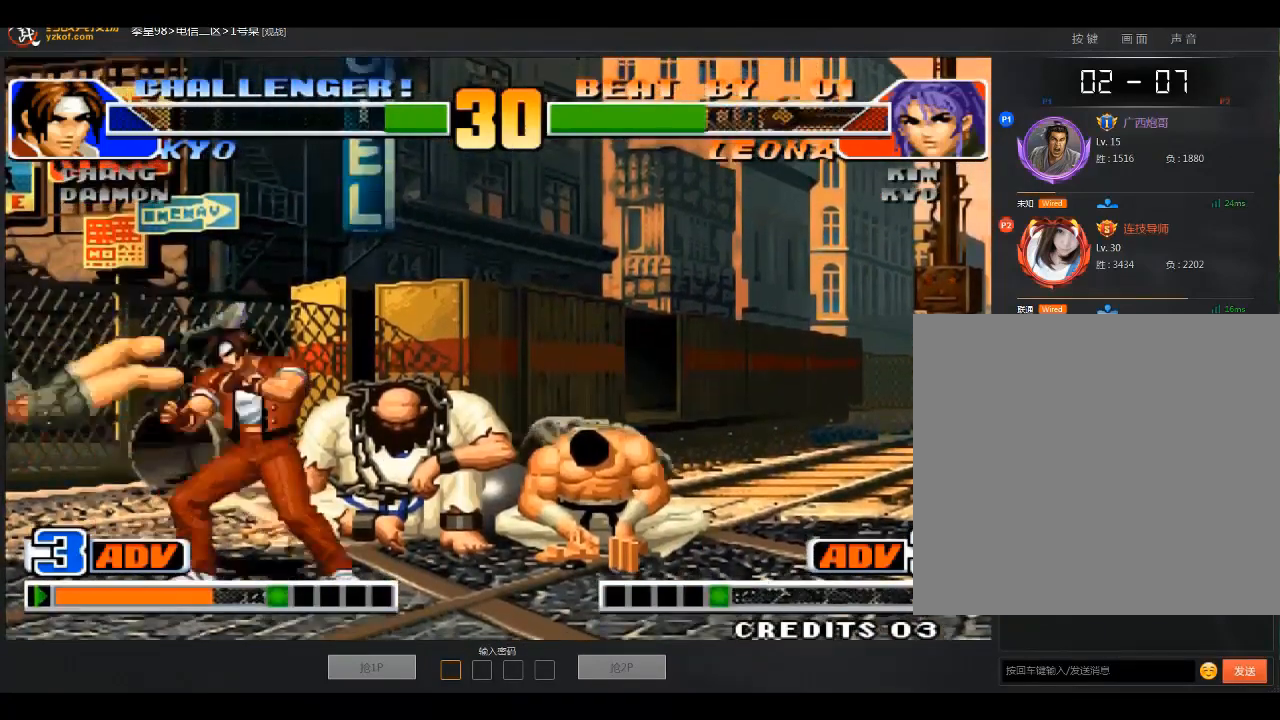
{"buttons": [], "left_stick": "center", "events": [[167, "A", "down"], [167, "B", "down"], [267, "A", "up"], [267, "B", "up"]]}
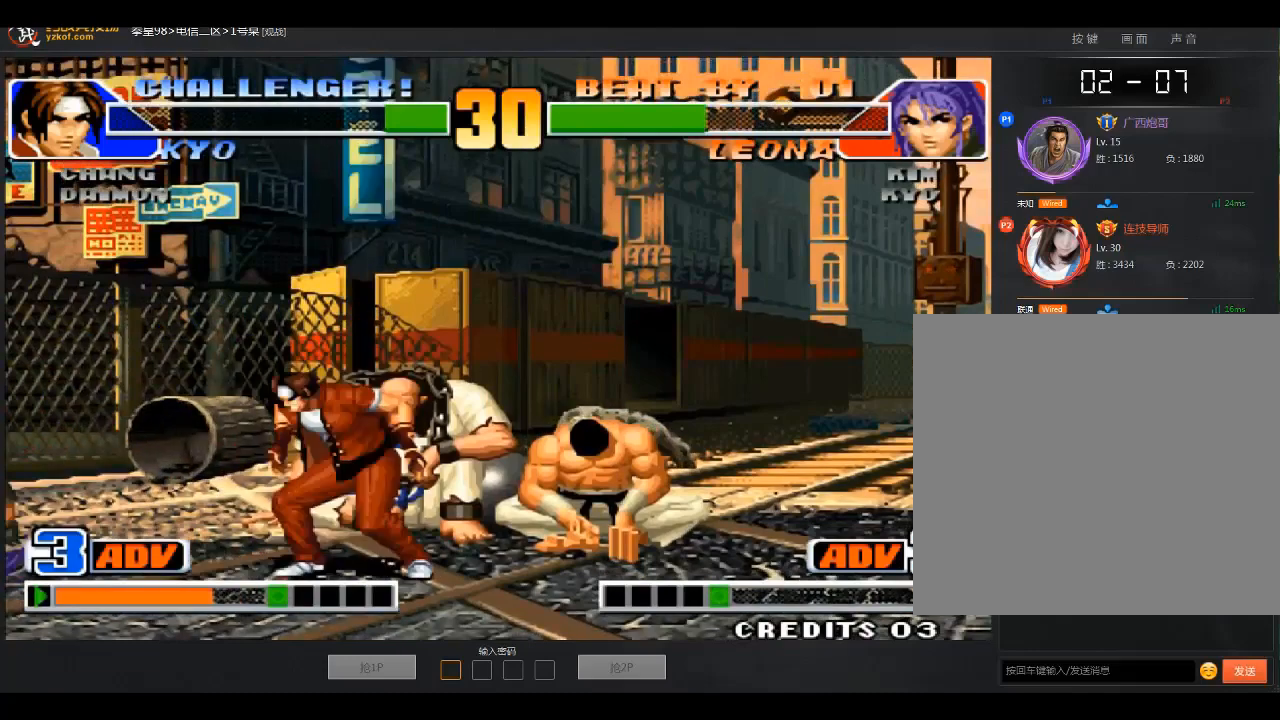
{"buttons": [], "left_stick": "down-left", "events": [[200, "left_stick", "down-left"], [367, "left_stick", "left"], [467, "left_stick", "down-left"]]}
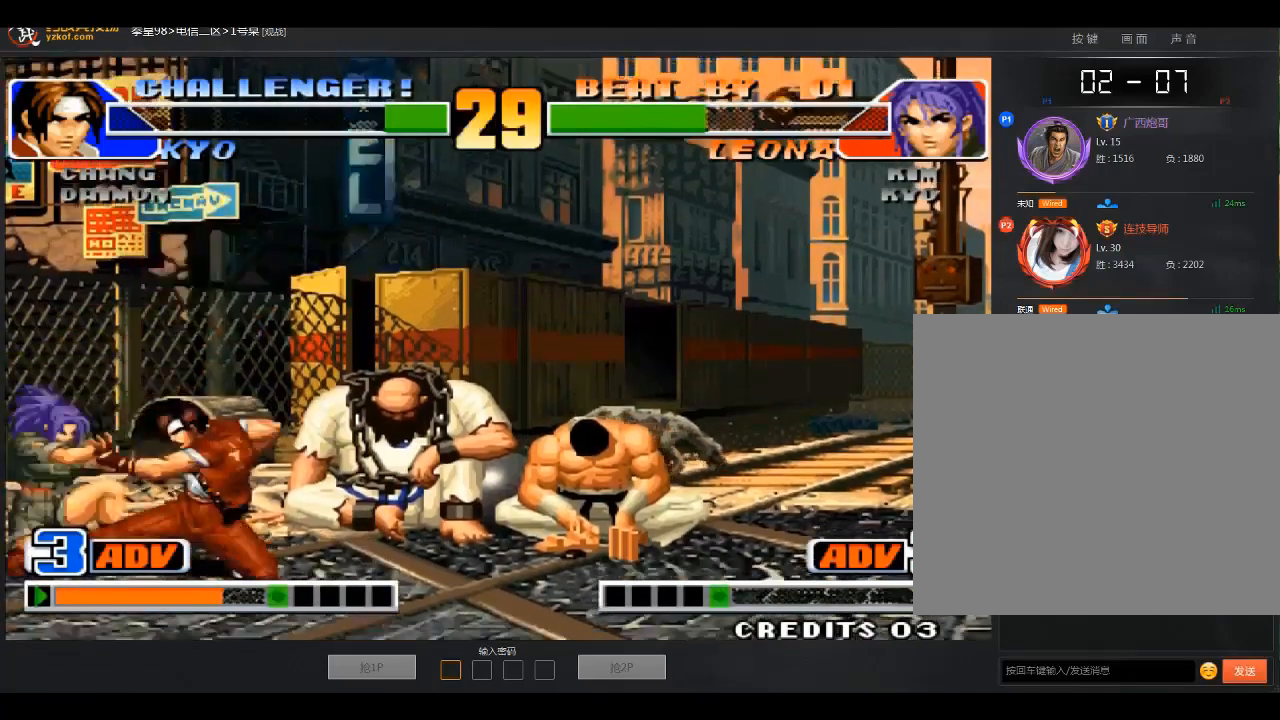
{"buttons": [], "left_stick": "down-left", "events": []}
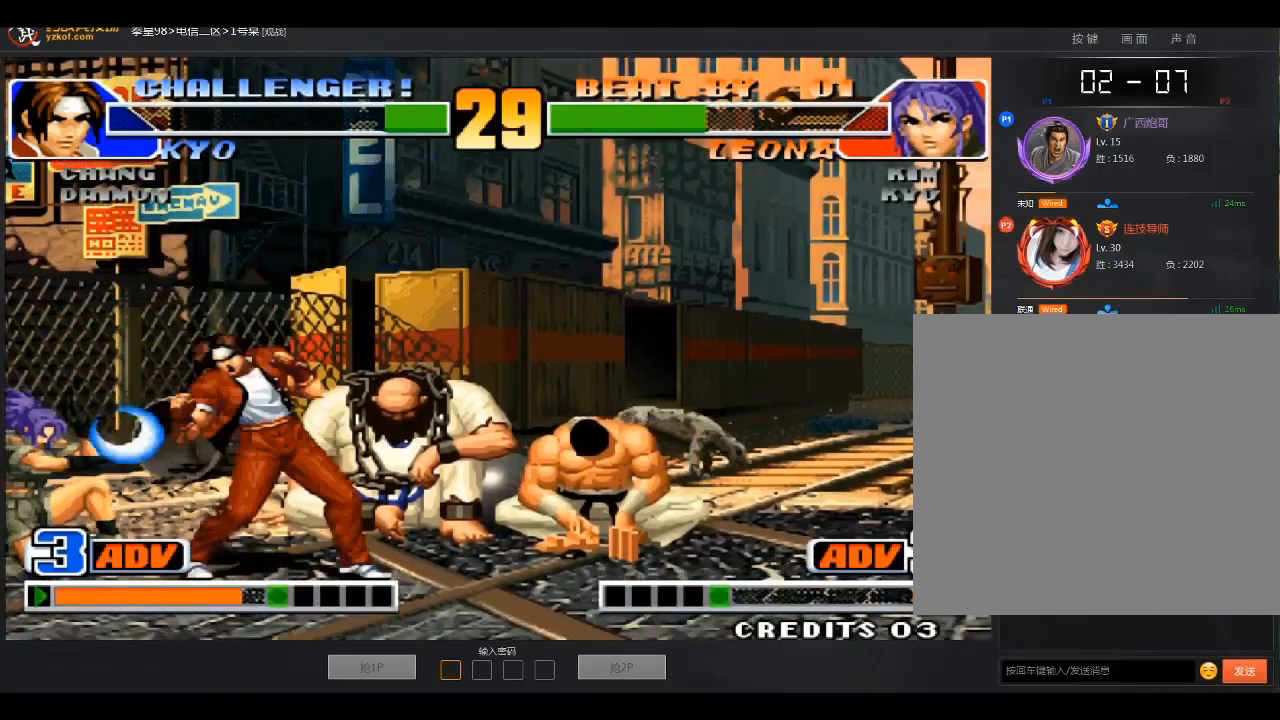
{"buttons": [], "left_stick": "down-left", "events": []}
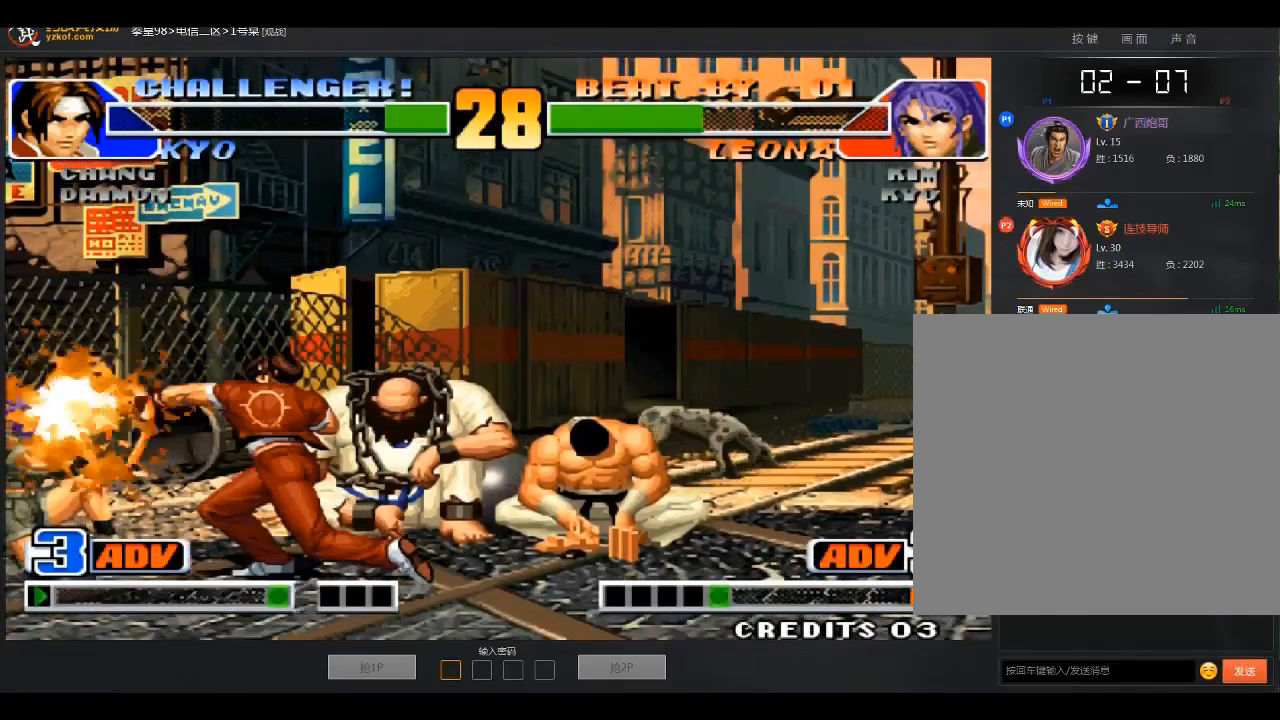
{"buttons": [], "left_stick": "up", "events": [[34, "left_stick", "left"], [134, "left_stick", "center"], [234, "left_stick", "down"], [401, "left_stick", "up"]]}